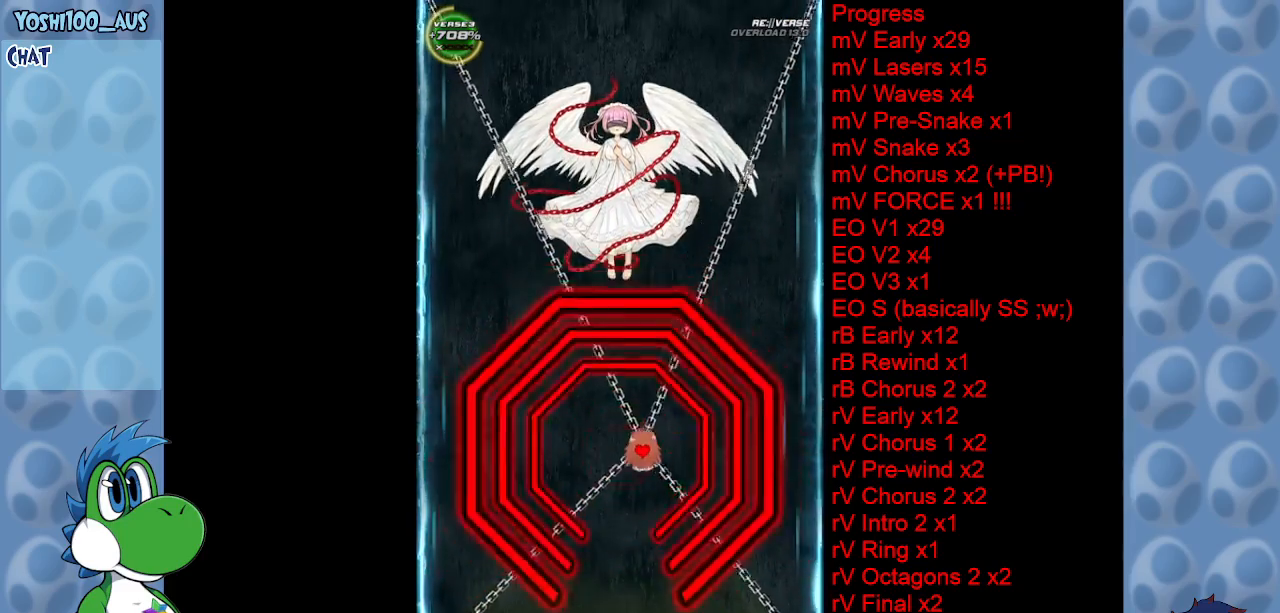
Gameplay with keyboard; each line is a JSON object with the keys held at the frame after it. "events" lists presses ("down") and releases ("up") of "c", "down", "left", "right", "up", "x" and "z" between this image and that frame as [ms after this image, input, new state], when the widget could be followed in between. No other keys are recorded. Mouse input is not recorded.
{"keys": ["left"], "events": [[83, "down", "down"], [117, "right", "up"], [450, "down", "up"], [500, "left", "down"]]}
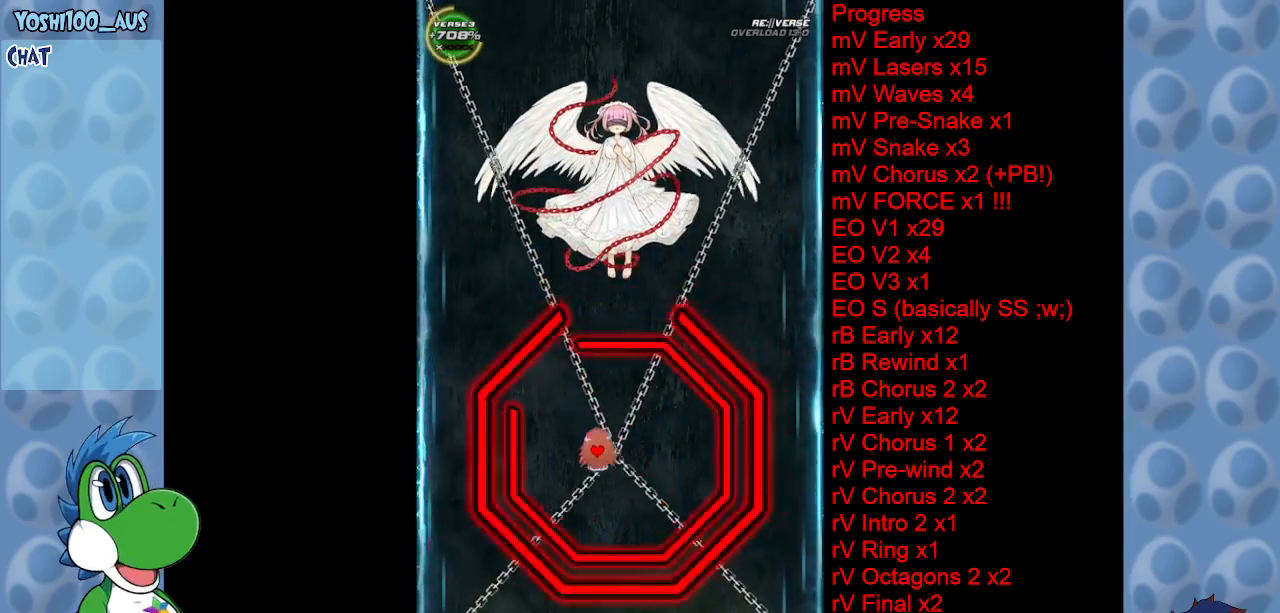
{"keys": ["right", "up"], "events": [[50, "up", "down"], [283, "left", "up"], [283, "right", "down"]]}
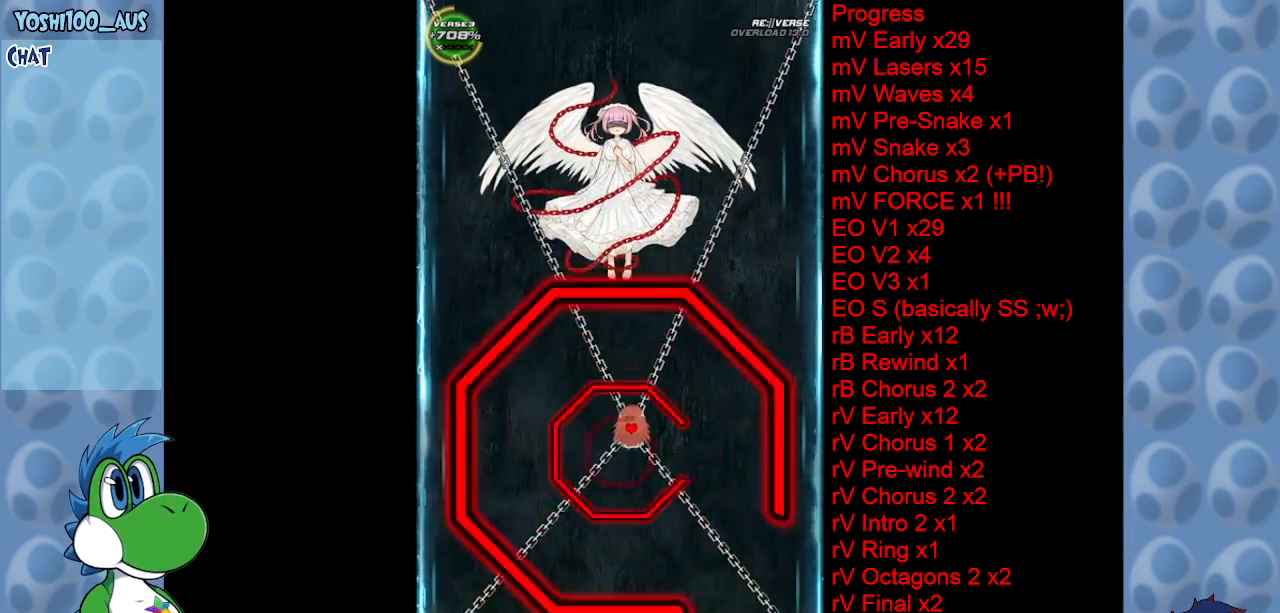
{"keys": ["down", "left"], "events": [[50, "up", "up"], [150, "down", "down"], [350, "right", "up"], [400, "left", "down"]]}
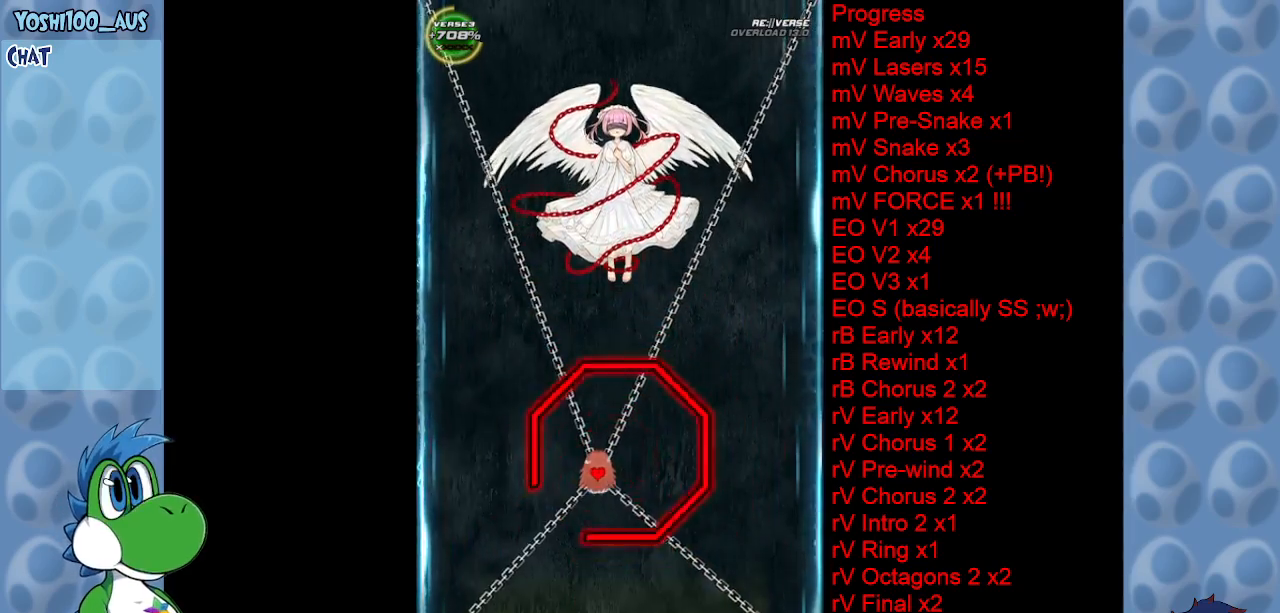
{"keys": ["left"], "events": [[317, "down", "up"]]}
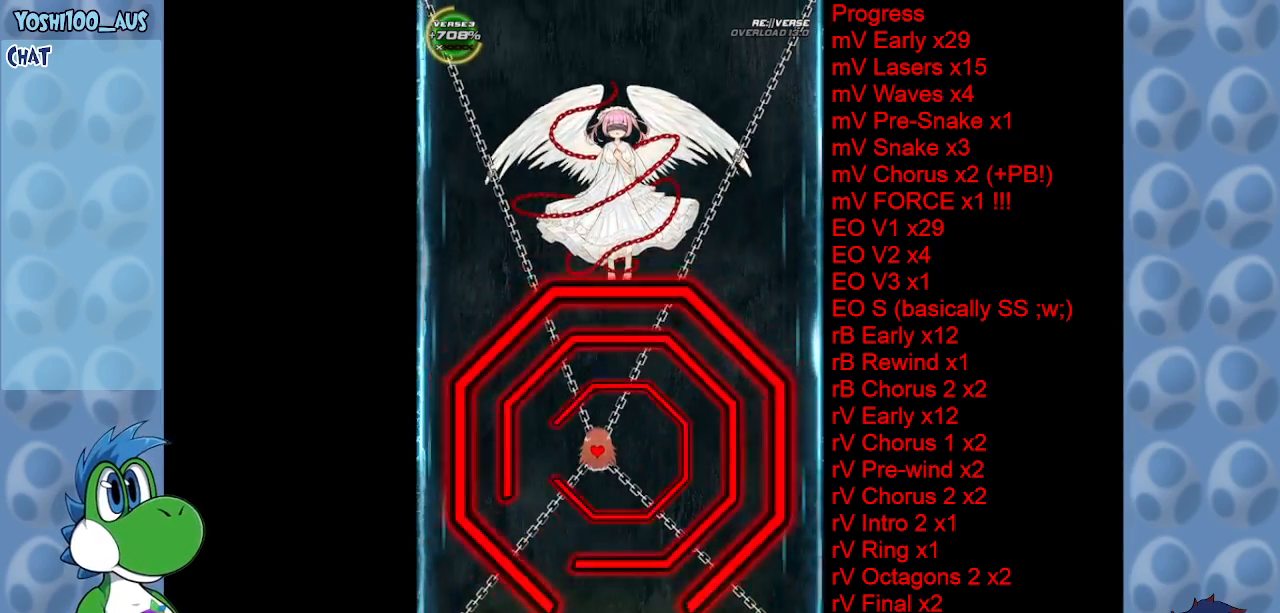
{"keys": ["down", "right"], "events": [[183, "down", "down"], [367, "left", "up"], [367, "right", "down"]]}
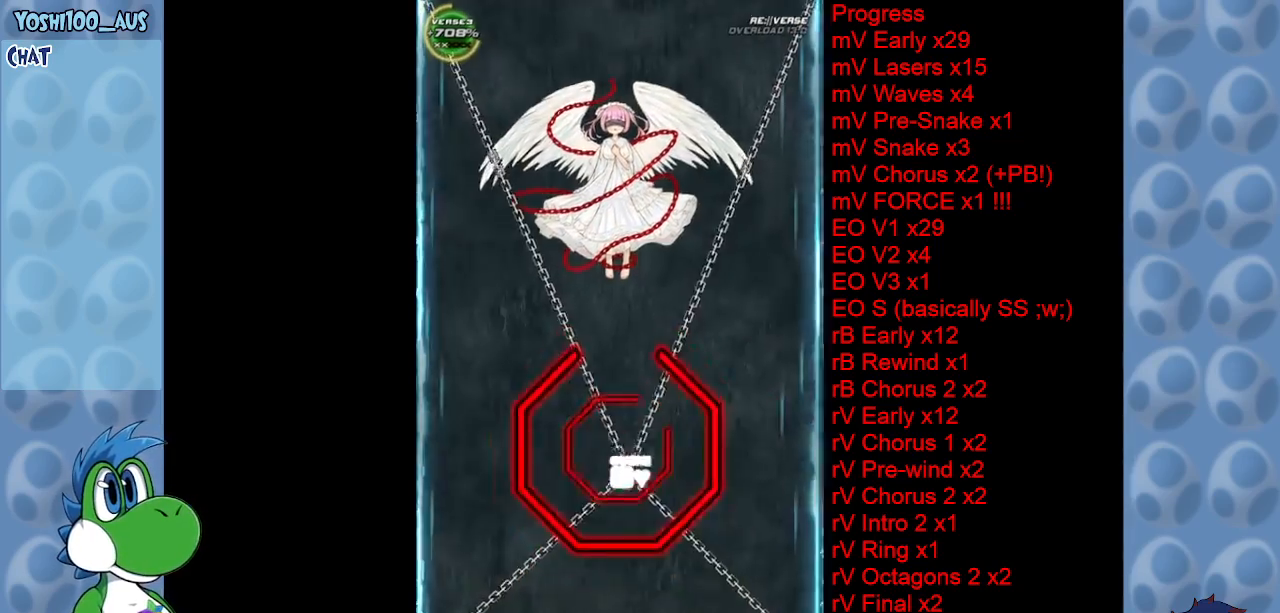
{"keys": [], "events": [[17, "down", "up"], [100, "up", "down"], [150, "right", "up"], [433, "up", "up"]]}
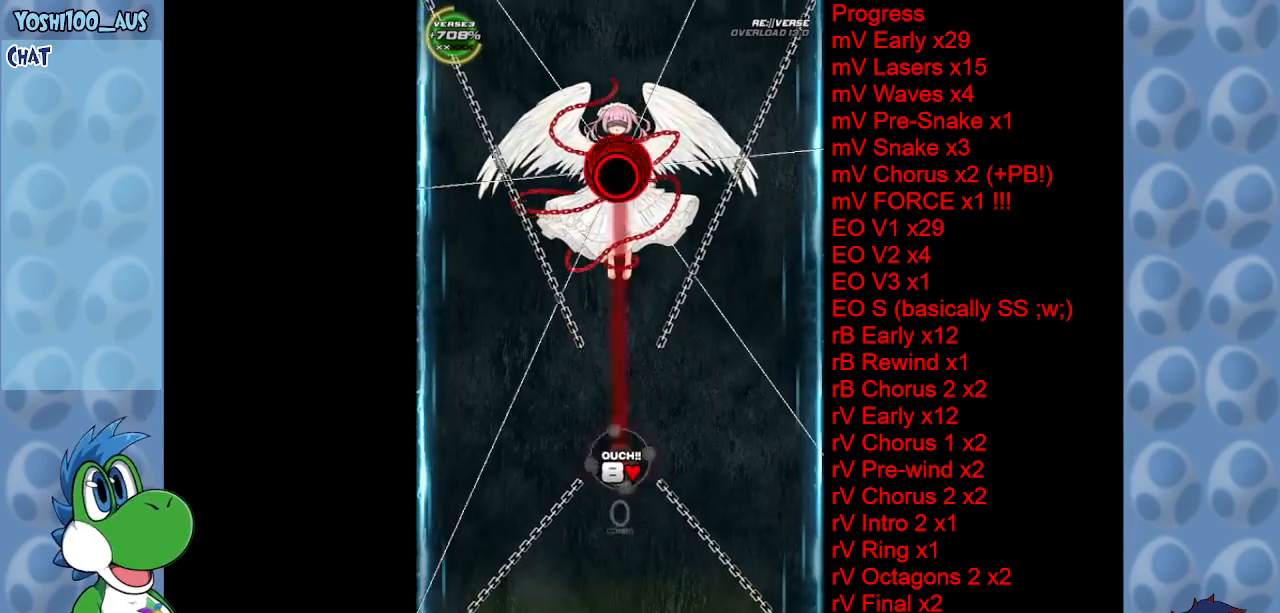
{"keys": ["up"], "events": [[33, "down", "down"], [33, "z", "down"], [167, "z", "up"], [267, "down", "up"], [317, "z", "down"], [367, "up", "down"], [467, "z", "up"]]}
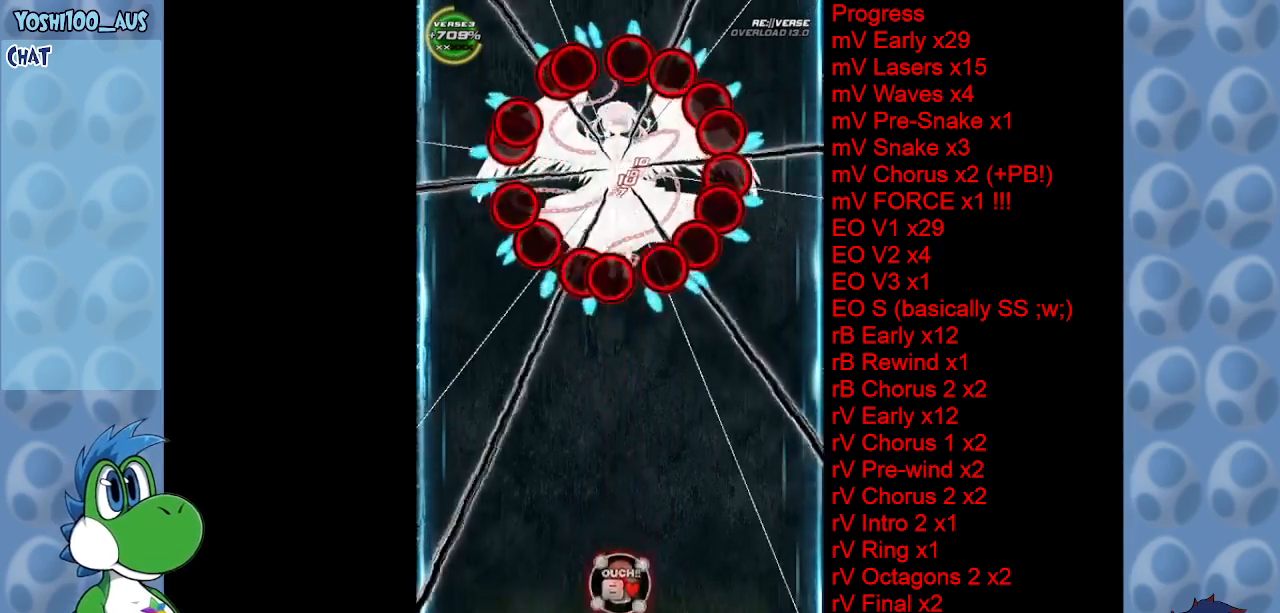
{"keys": ["left", "up"], "events": [[183, "z", "down"], [383, "z", "up"], [417, "left", "down"]]}
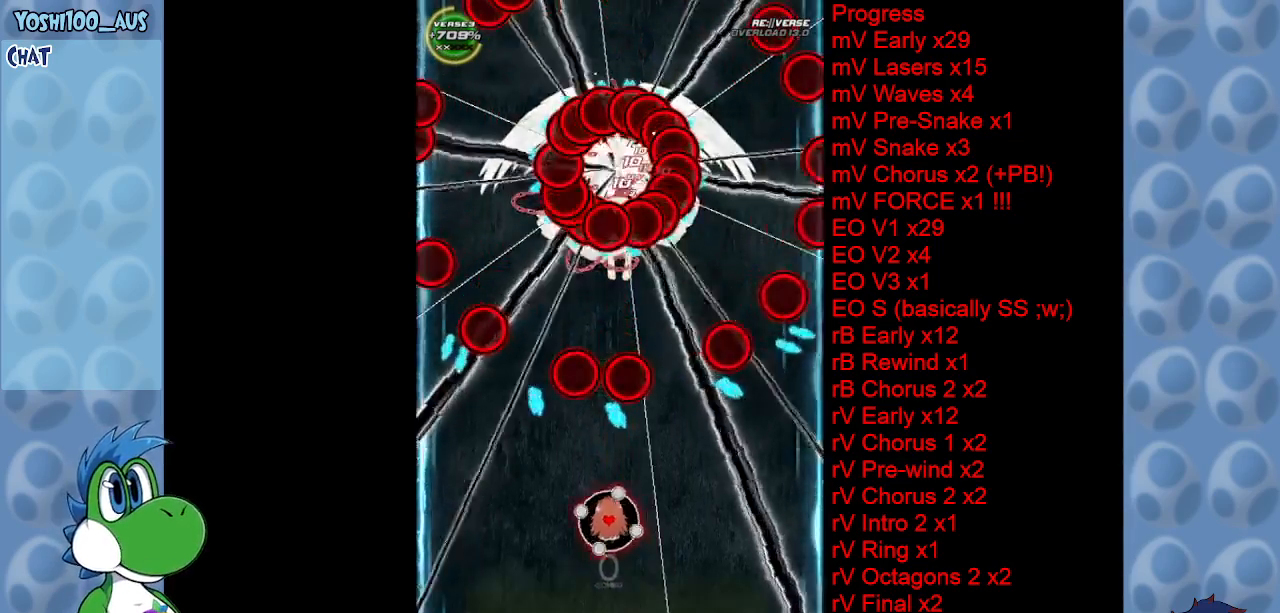
{"keys": ["z"], "events": [[17, "x", "down"], [200, "x", "up"], [250, "up", "up"], [383, "left", "up"], [433, "z", "down"]]}
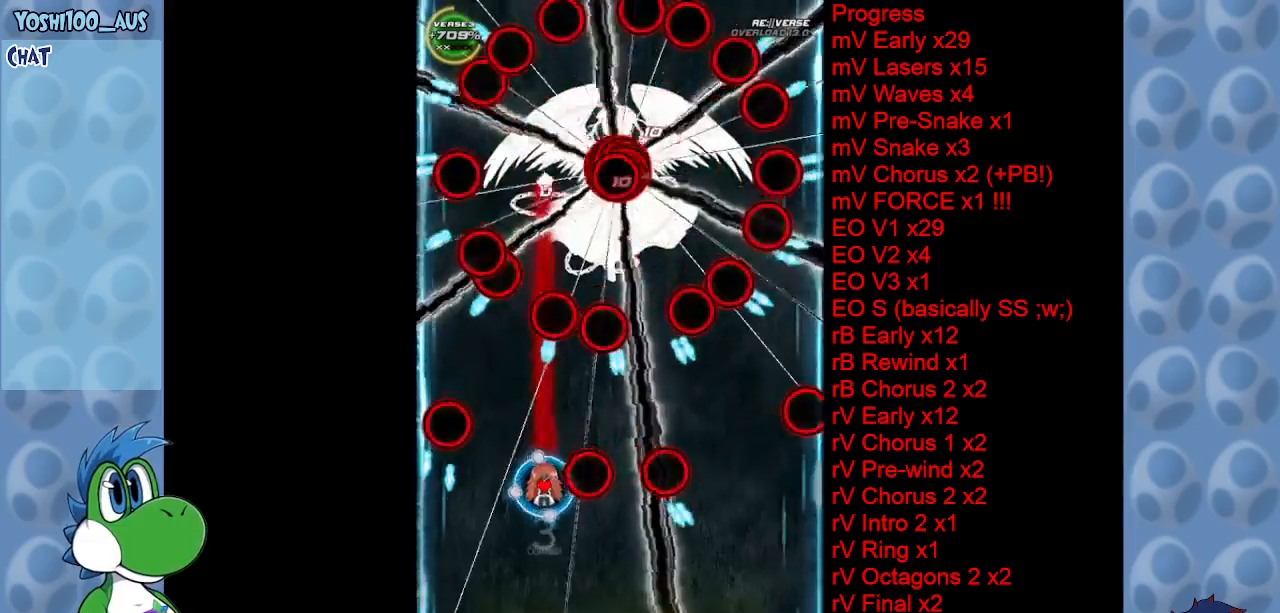
{"keys": [], "events": [[83, "z", "up"], [267, "down", "down"], [317, "z", "down"], [400, "down", "up"], [500, "z", "up"]]}
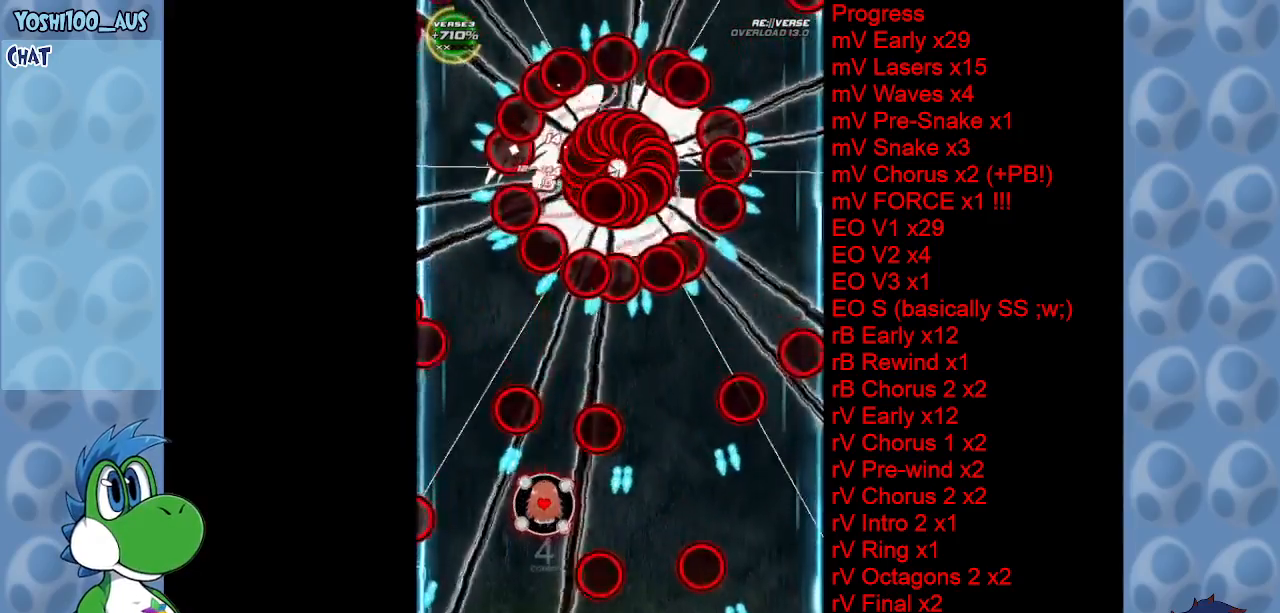
{"keys": [], "events": [[83, "left", "down"], [83, "up", "down"], [133, "left", "up"], [233, "up", "up"], [233, "z", "down"], [317, "z", "up"]]}
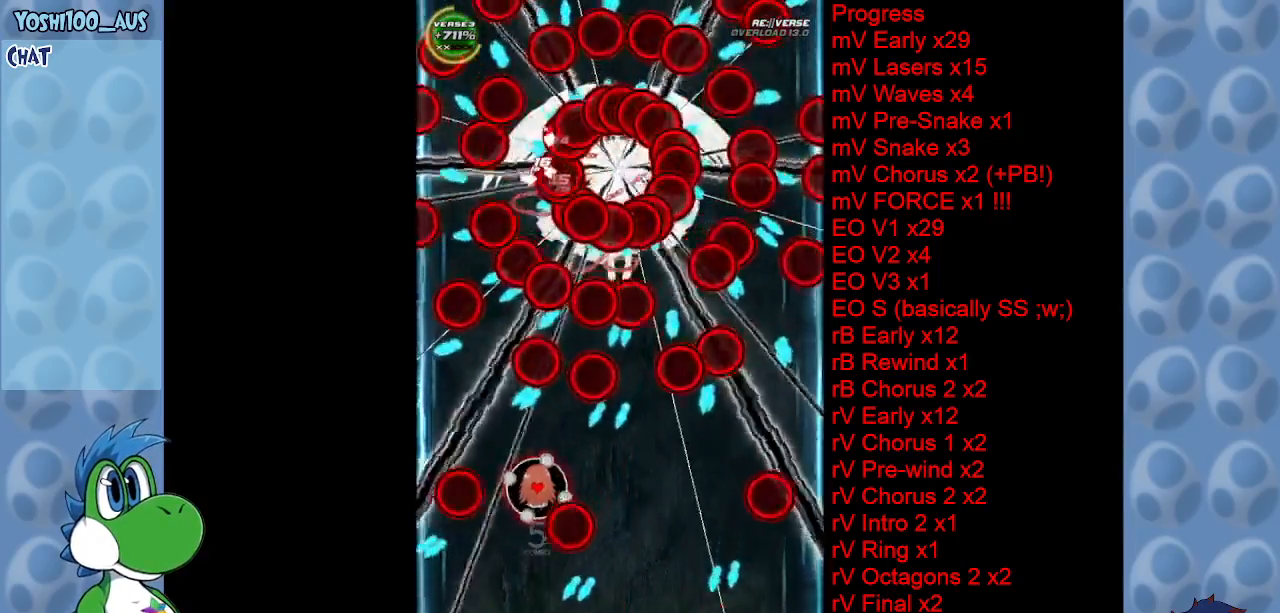
{"keys": ["right", "z"], "events": [[50, "right", "down"], [100, "x", "down"], [150, "up", "down"], [200, "up", "up"], [250, "x", "up"], [350, "right", "up"], [400, "down", "down"], [433, "right", "down"], [483, "down", "up"], [483, "z", "down"]]}
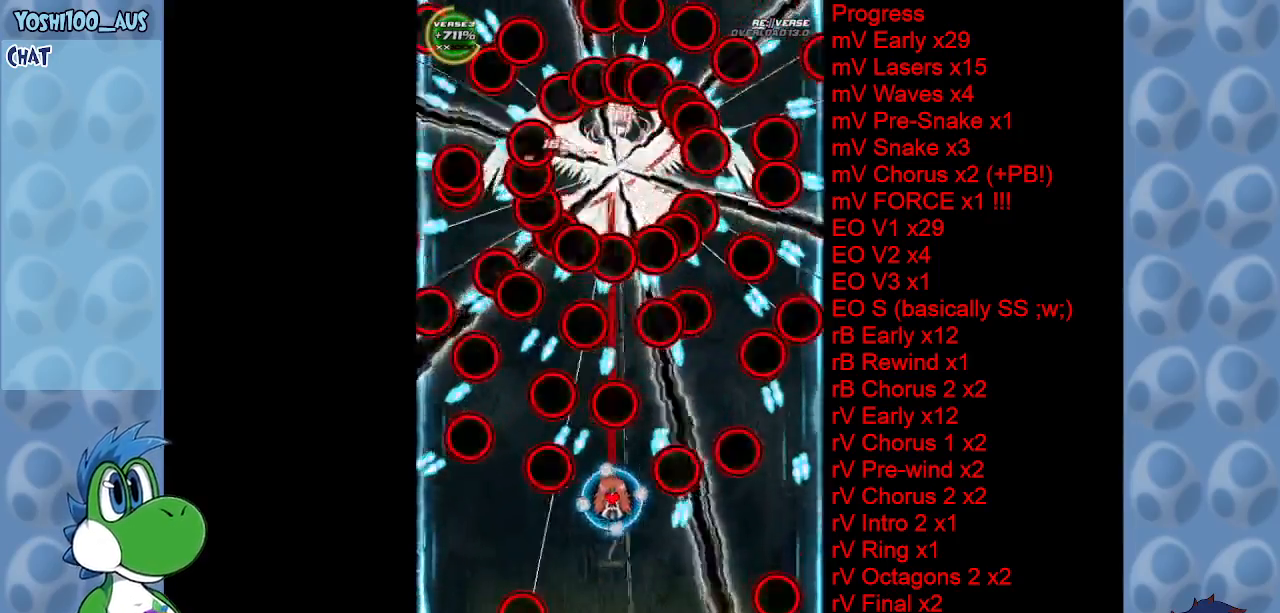
{"keys": [], "events": [[83, "z", "up"], [300, "right", "up"], [300, "x", "down"], [400, "x", "up"]]}
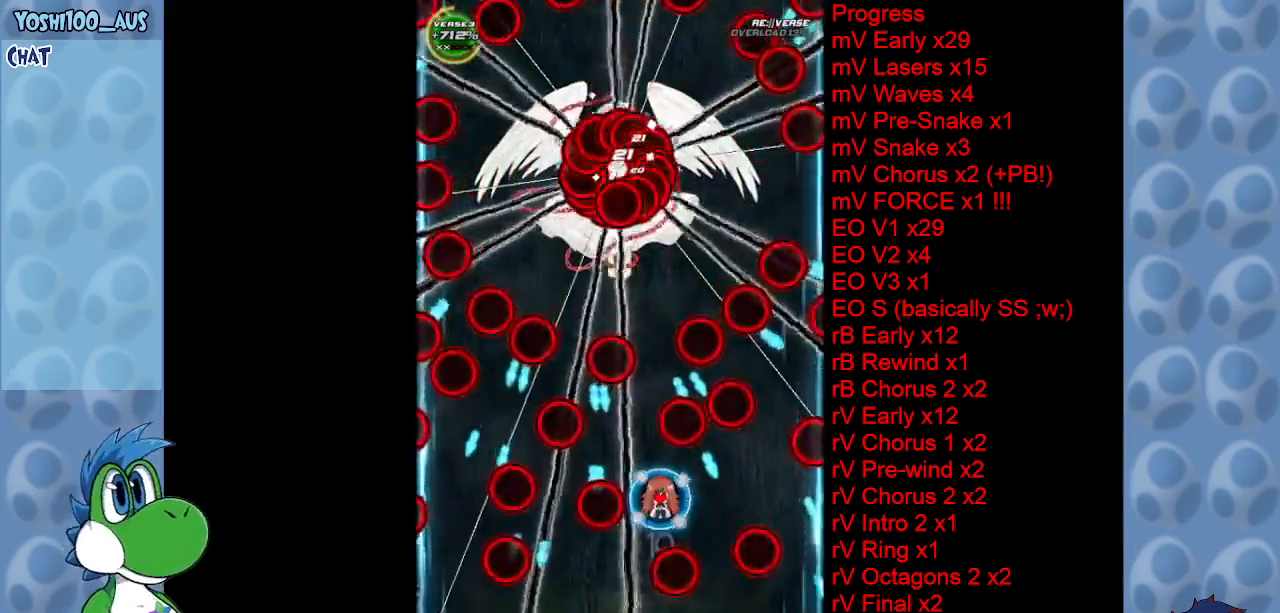
{"keys": ["left"], "events": [[233, "x", "down"], [283, "left", "down"], [367, "x", "up"]]}
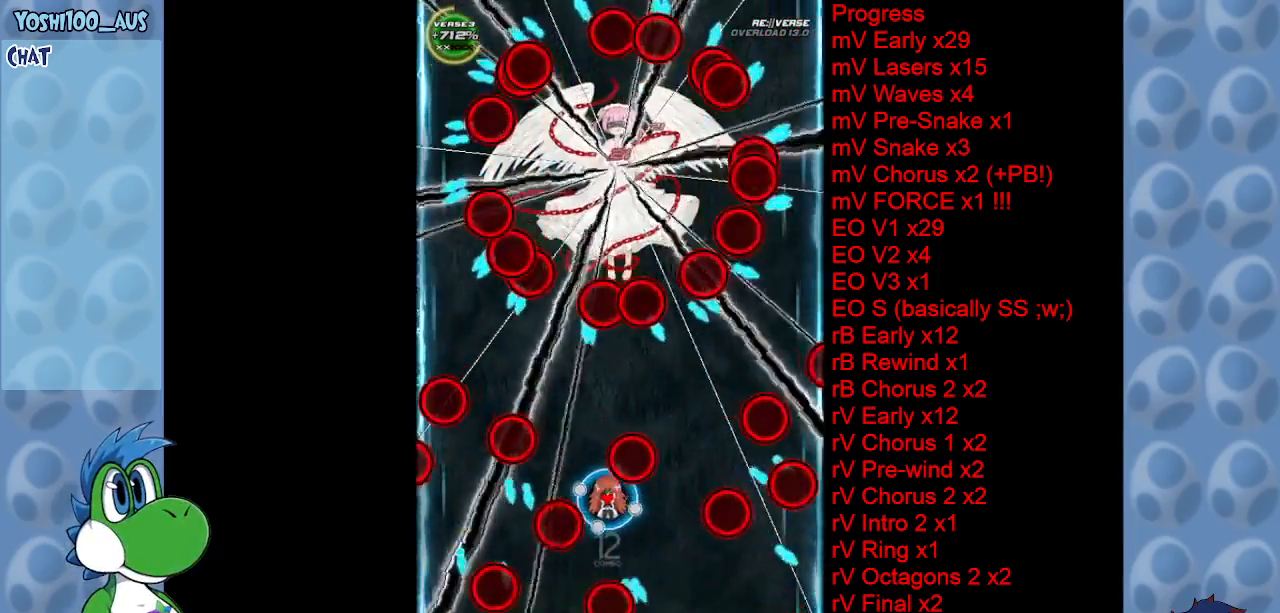
{"keys": ["x"], "events": [[17, "left", "up"], [100, "z", "down"], [250, "z", "up"], [433, "x", "down"]]}
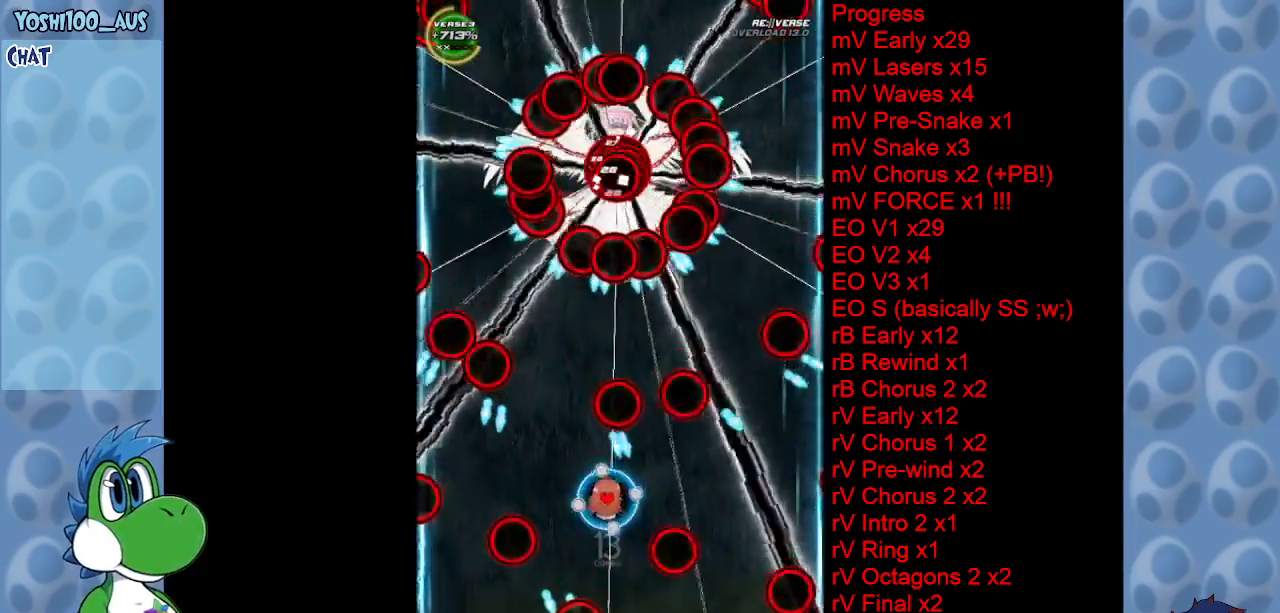
{"keys": ["right"], "events": [[67, "x", "up"], [167, "right", "down"], [217, "down", "down"], [367, "z", "down"], [450, "down", "up"], [500, "z", "up"]]}
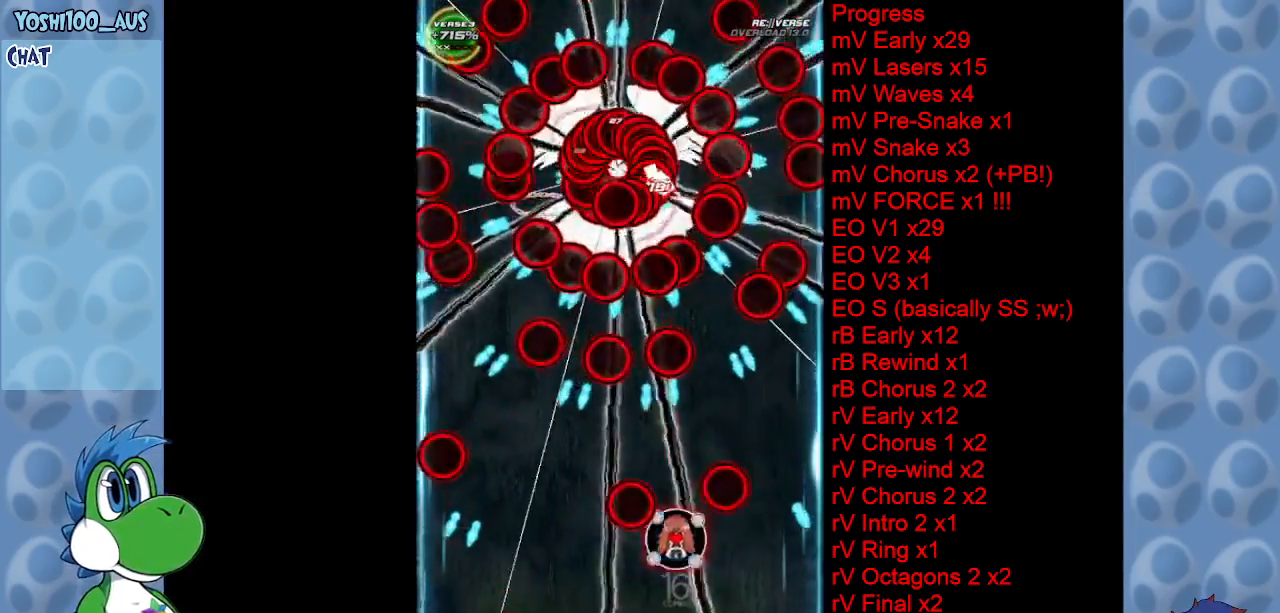
{"keys": ["left"], "events": [[50, "right", "up"], [150, "up", "down"], [183, "x", "down"], [317, "left", "down"], [317, "up", "up"], [317, "x", "up"]]}
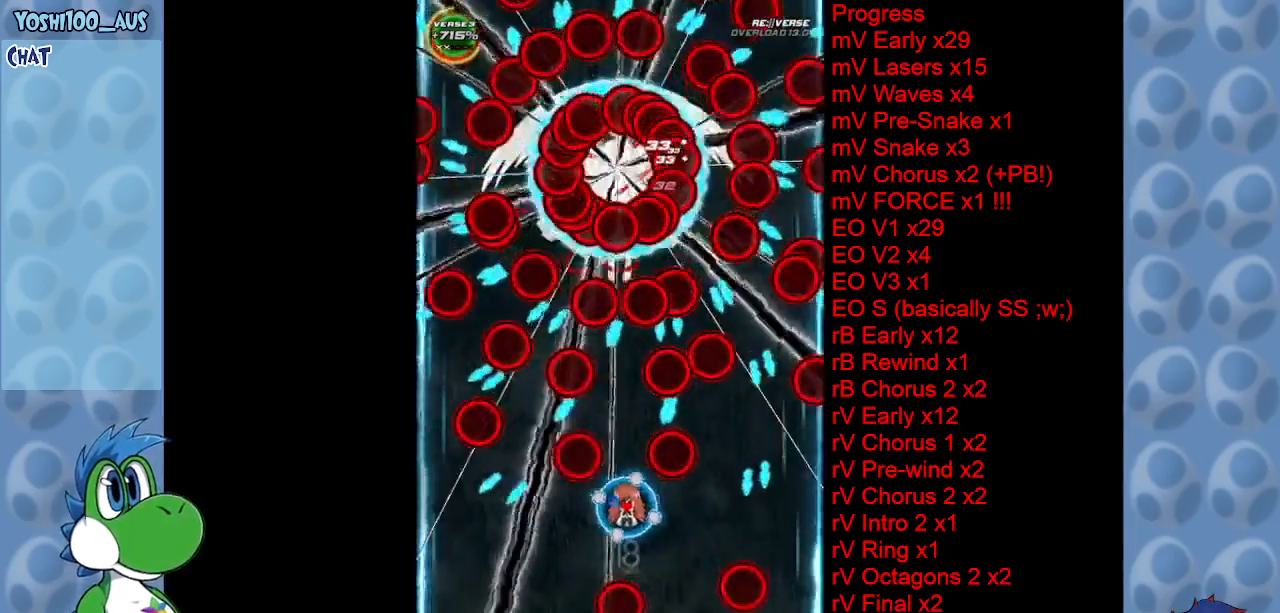
{"keys": ["up", "x"], "events": [[17, "down", "down"], [117, "z", "down"], [250, "left", "up"], [250, "z", "up"], [300, "down", "up"], [433, "x", "down"], [483, "up", "down"]]}
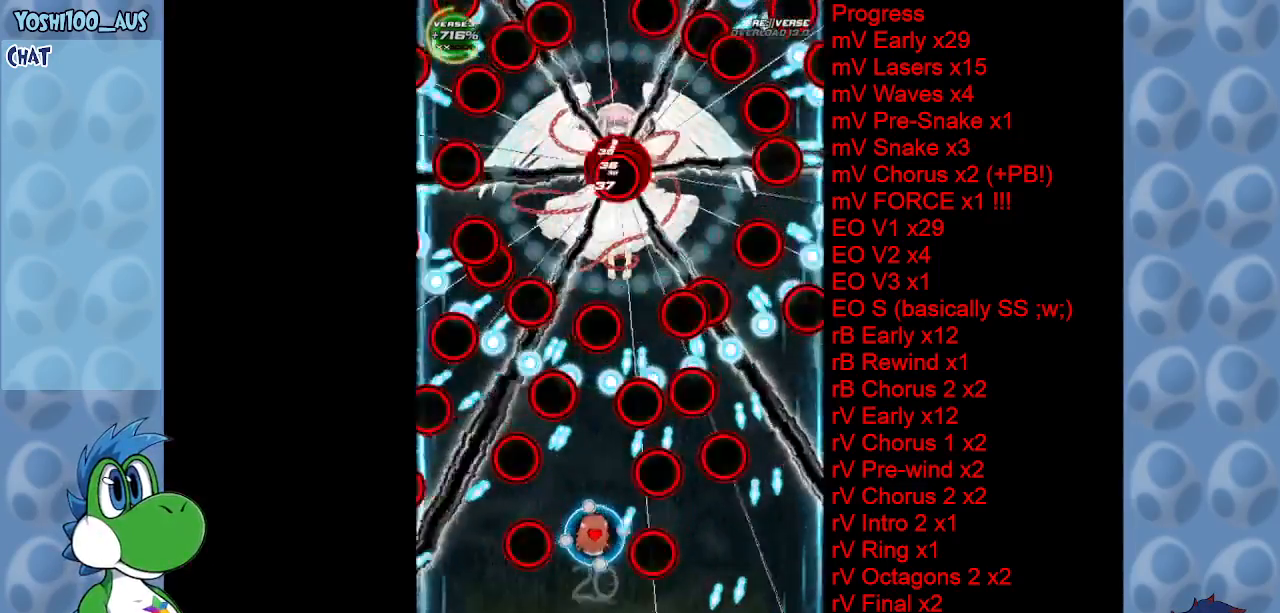
{"keys": ["down"], "events": [[83, "x", "up"], [167, "up", "up"], [350, "z", "down"], [400, "down", "down"], [500, "z", "up"]]}
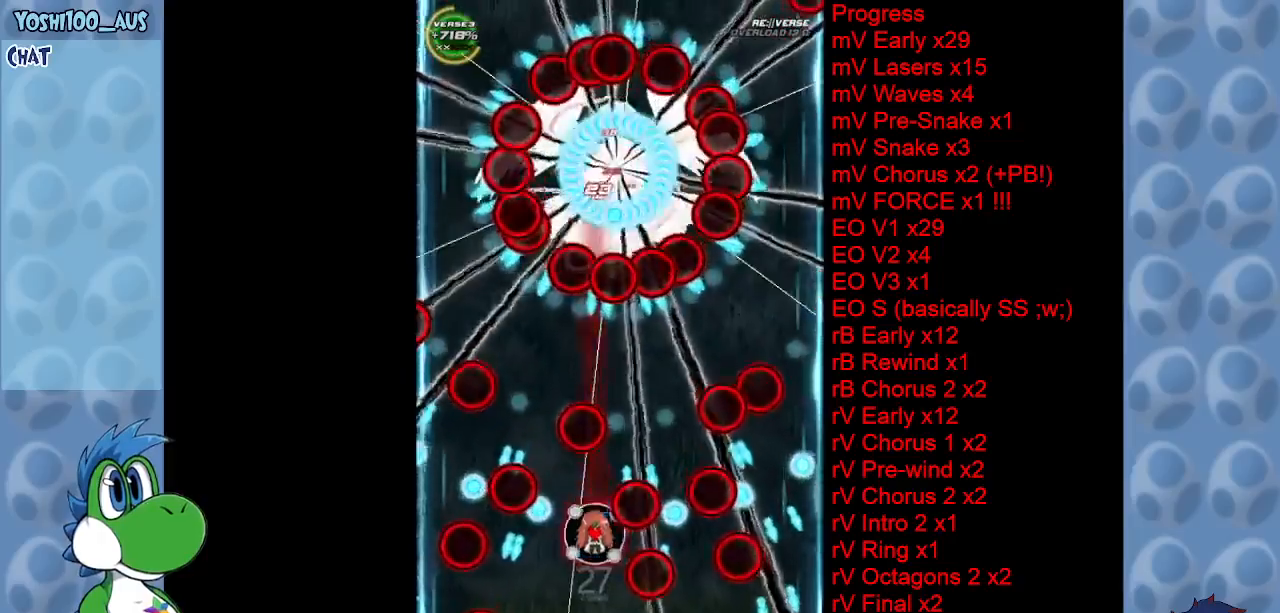
{"keys": [], "events": [[33, "down", "up"], [233, "right", "down"], [233, "up", "down"], [233, "x", "down"], [383, "up", "up"], [383, "x", "up"], [417, "right", "up"]]}
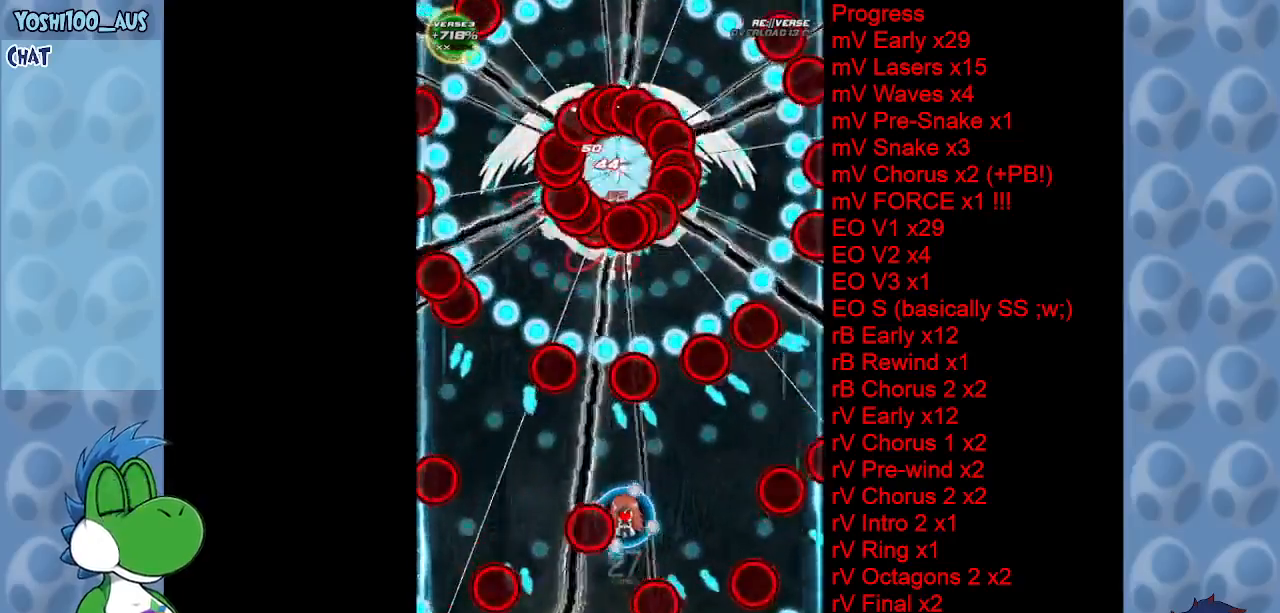
{"keys": ["left", "x"], "events": [[117, "z", "down"], [167, "down", "down"], [250, "z", "up"], [300, "down", "up"], [383, "left", "down"], [483, "x", "down"]]}
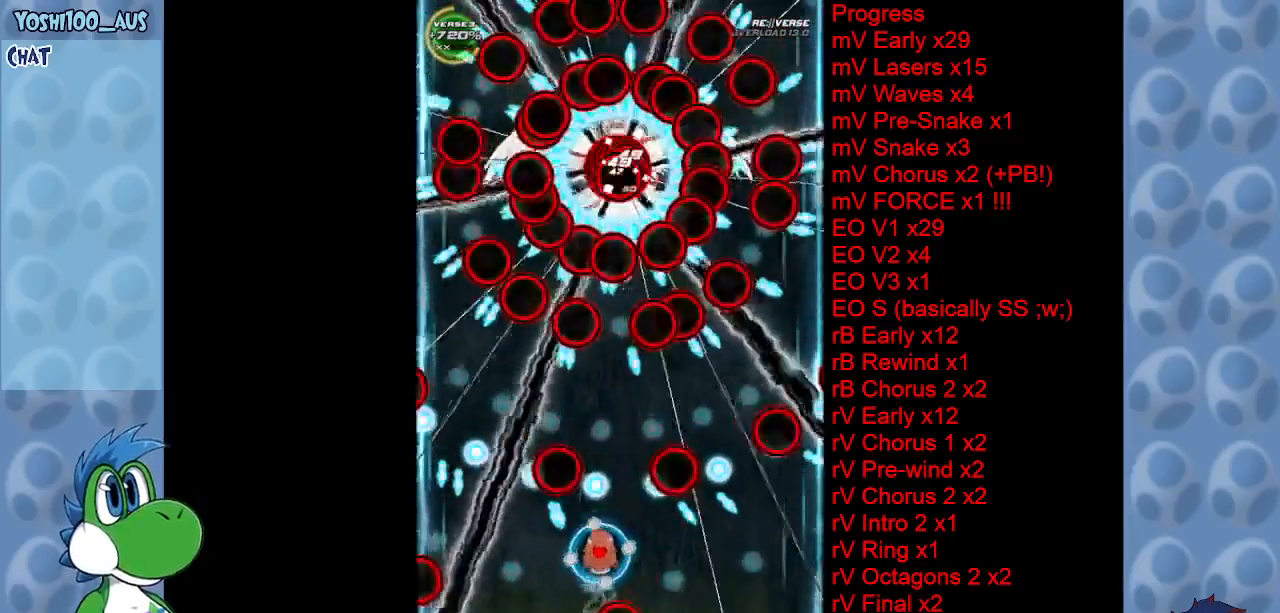
{"keys": ["right", "up"], "events": [[83, "left", "up"], [133, "x", "up"], [267, "right", "down"], [350, "up", "down"], [350, "x", "down"], [500, "x", "up"]]}
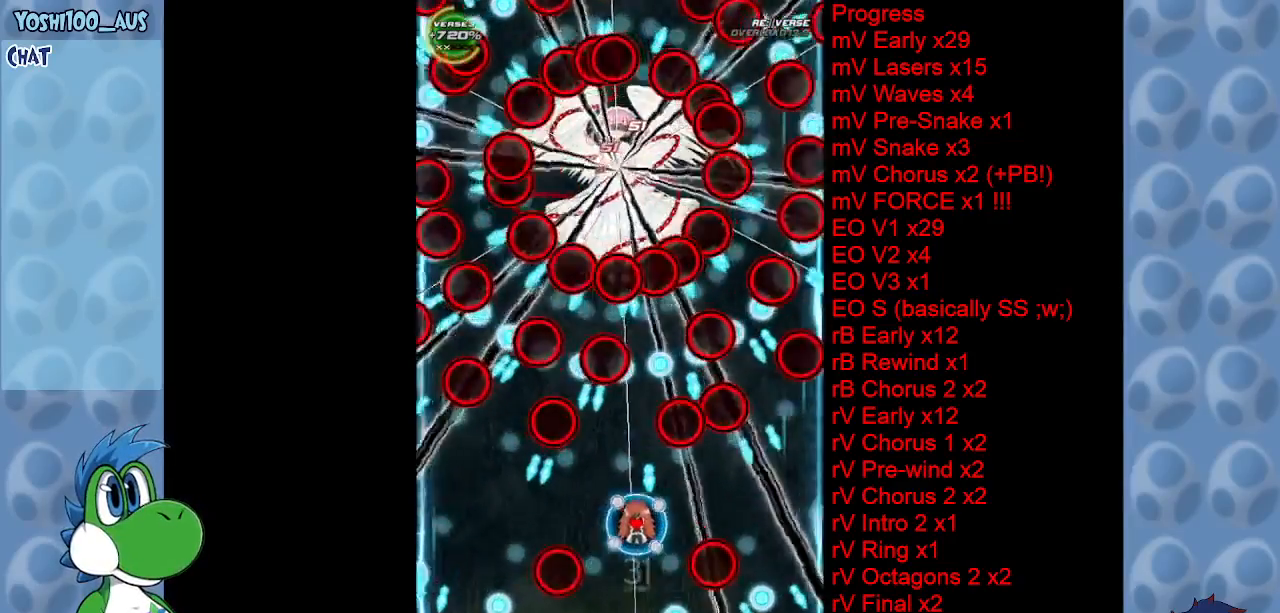
{"keys": [], "events": [[50, "right", "up"], [100, "up", "up"], [183, "up", "down"], [233, "left", "down"], [233, "x", "down"], [367, "up", "up"], [367, "x", "up"], [417, "left", "up"]]}
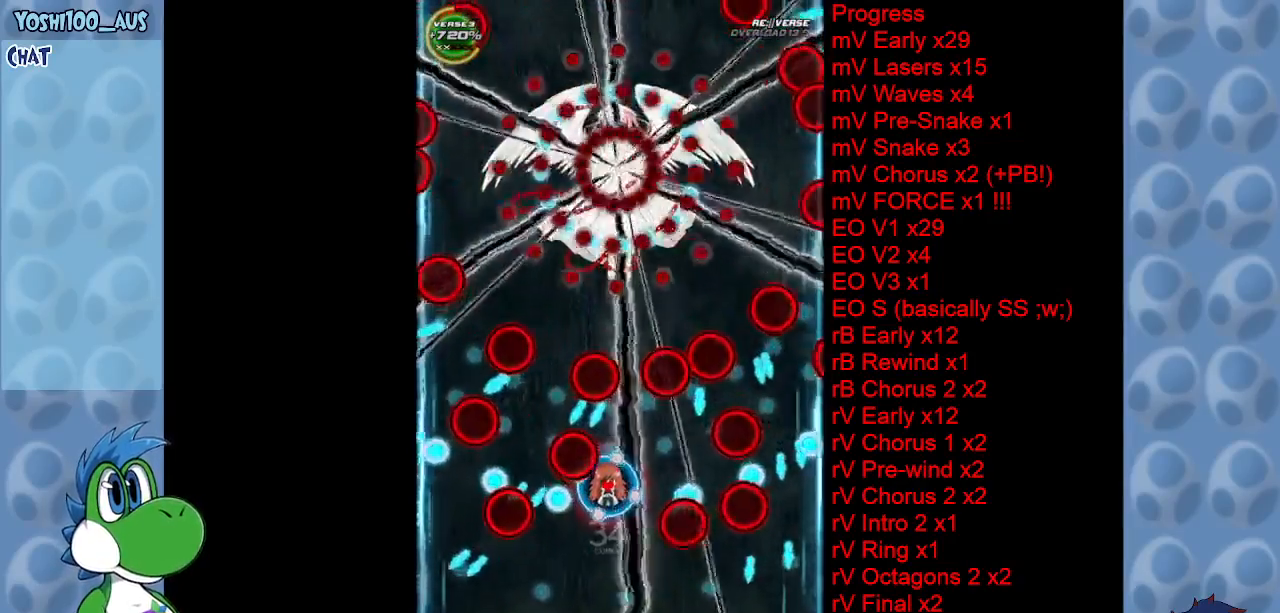
{"keys": ["down", "left", "x"], "events": [[50, "down", "down"], [100, "x", "down"], [200, "down", "up"], [250, "x", "up"], [433, "left", "down"], [433, "x", "down"], [483, "down", "down"]]}
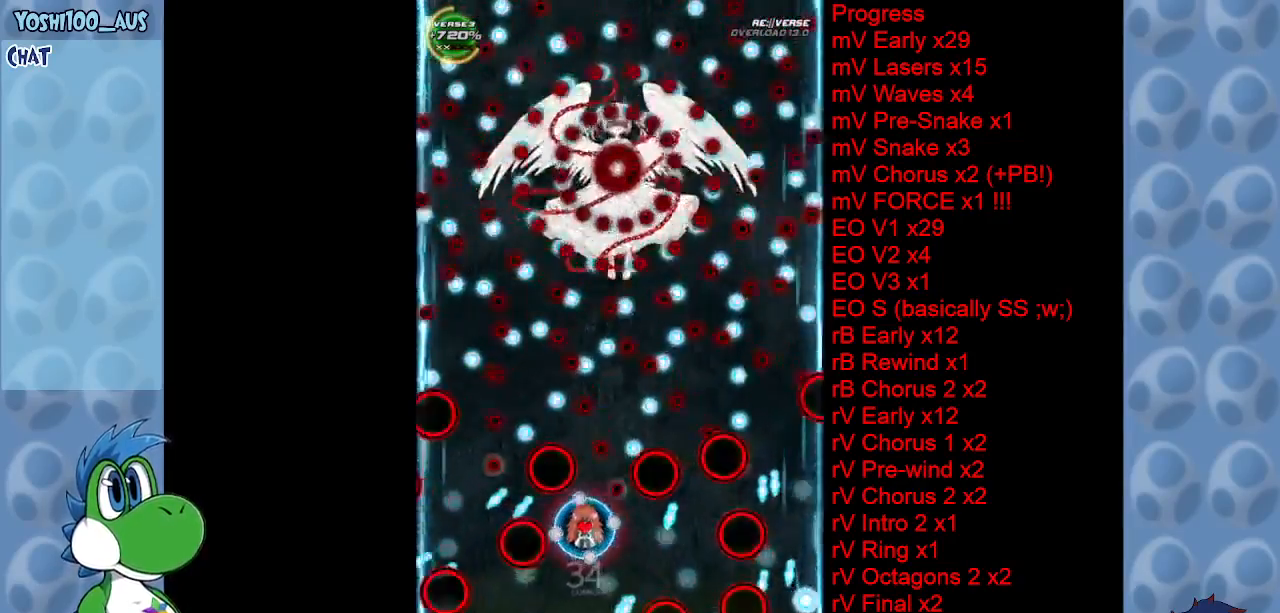
{"keys": ["down"], "events": [[33, "left", "up"], [83, "x", "up"], [133, "down", "up"], [350, "x", "down"], [450, "x", "up"], [500, "down", "down"]]}
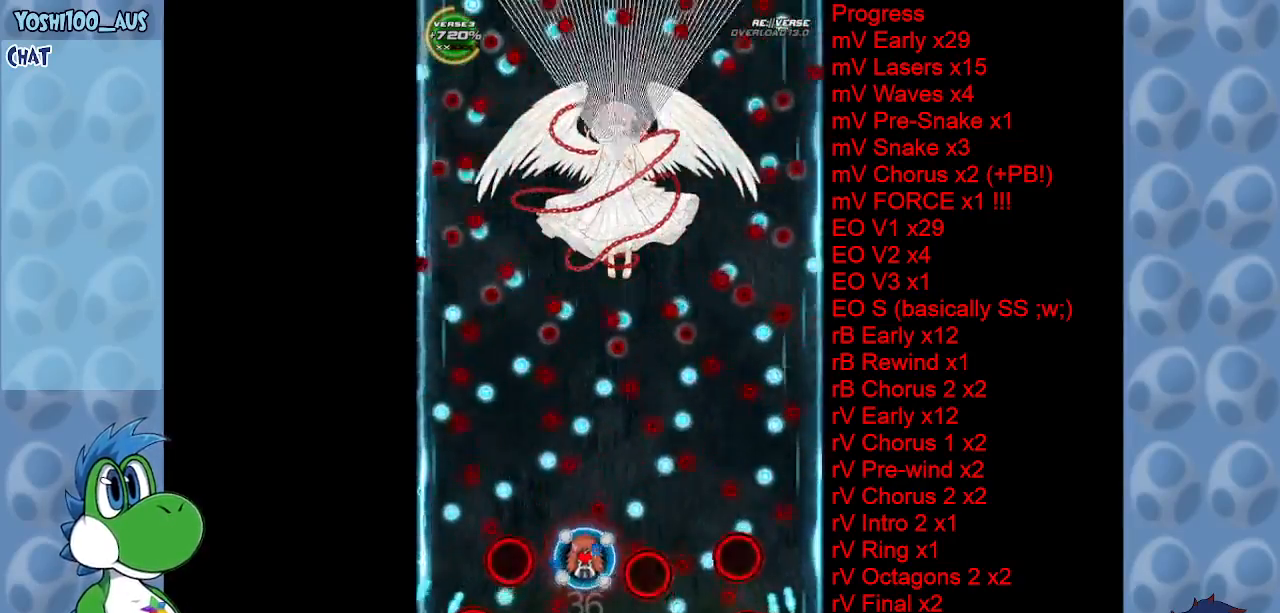
{"keys": ["up"], "events": [[100, "down", "up"], [233, "up", "down"], [233, "x", "down"], [333, "x", "up"]]}
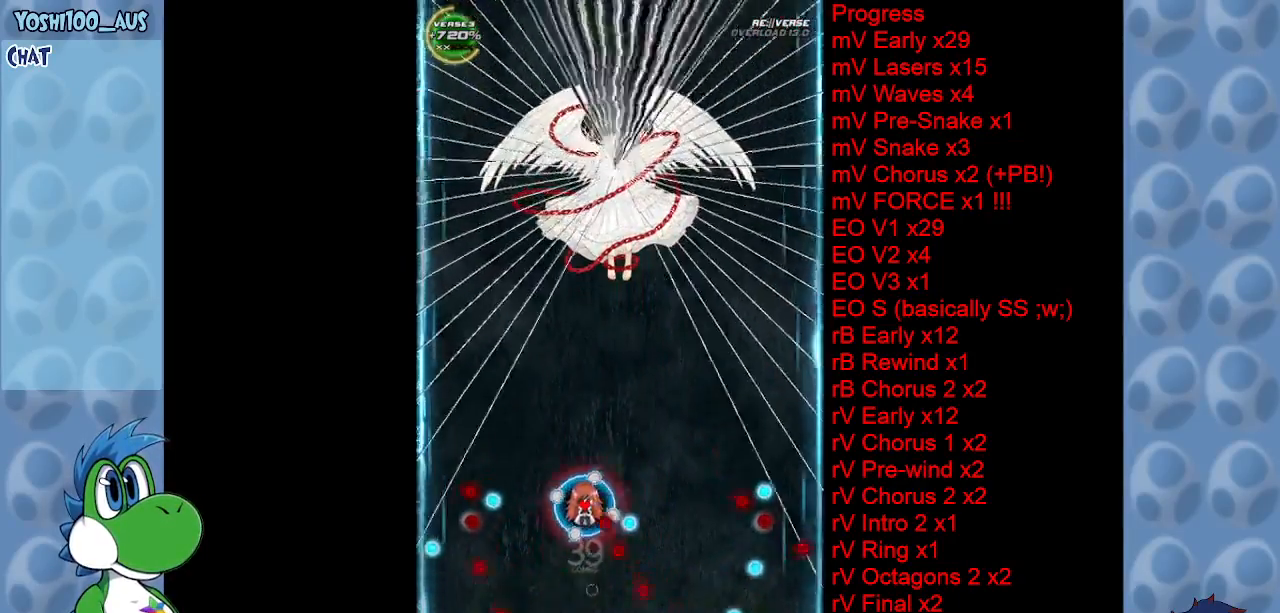
{"keys": ["up", "x"], "events": [[100, "x", "down"], [200, "x", "up"], [483, "x", "down"]]}
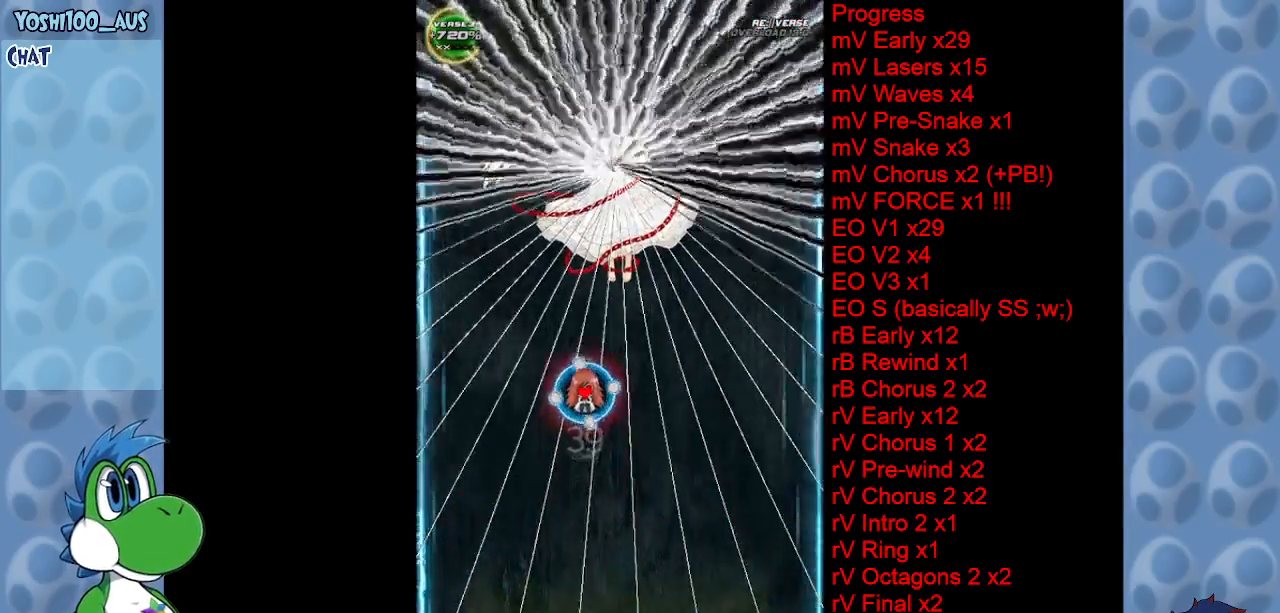
{"keys": ["left", "up"], "events": [[67, "x", "up"], [300, "c", "down"], [300, "left", "down"], [500, "c", "up"]]}
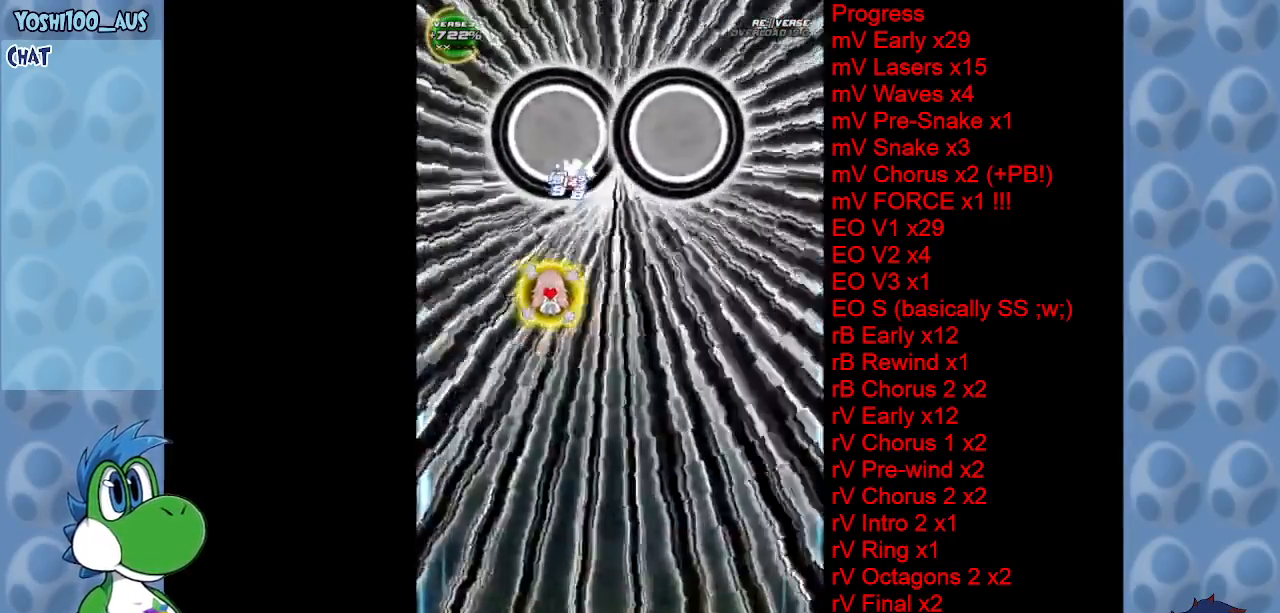
{"keys": ["left", "up"], "events": [[283, "x", "down"], [367, "x", "up"]]}
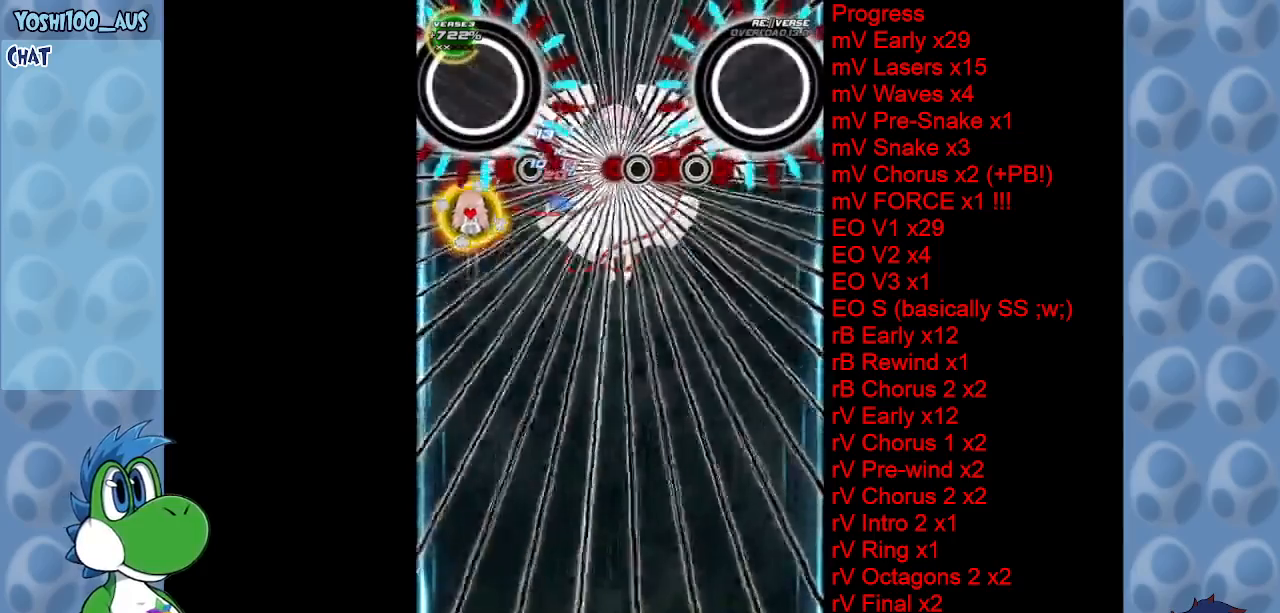
{"keys": ["down", "left", "x"], "events": [[167, "x", "down"], [200, "left", "up"], [300, "x", "up"], [350, "up", "up"], [433, "left", "down"], [483, "down", "down"], [483, "x", "down"]]}